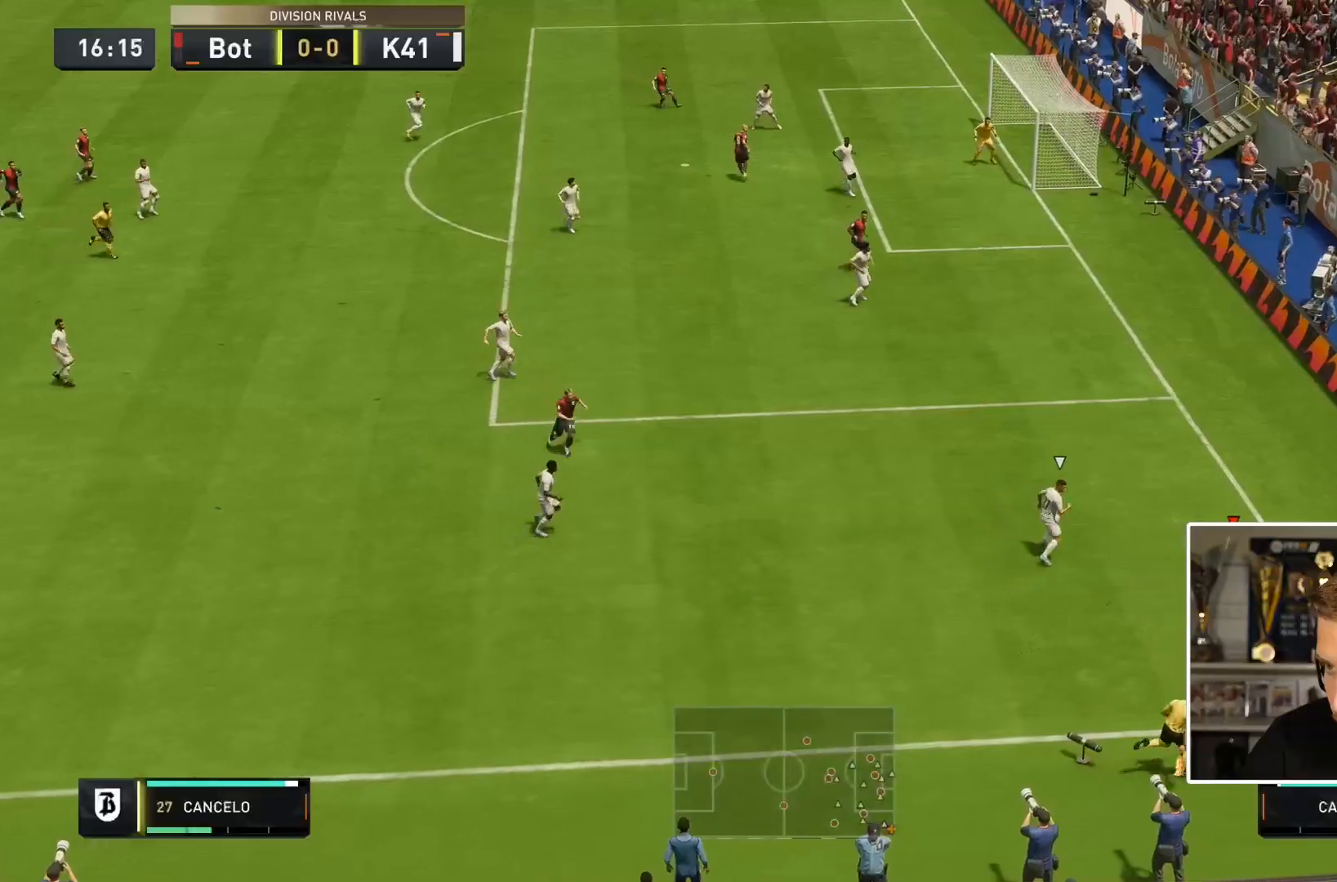
Gameplay with a controller (PlayStation layout); each line is a JSON object with the inputs held at the frame after it (dt_ms = milliseconds from this image to that frame). "events" lists button and stick changes between this image and that frame as [ms after this image, input, new state], when the widget could be followed in between. Not read: L3 R2 R3.
{"dt_ms": 500, "buttons": [], "left_stick": "down", "right_stick": "center", "events": [[383, "left_stick", "down"]]}
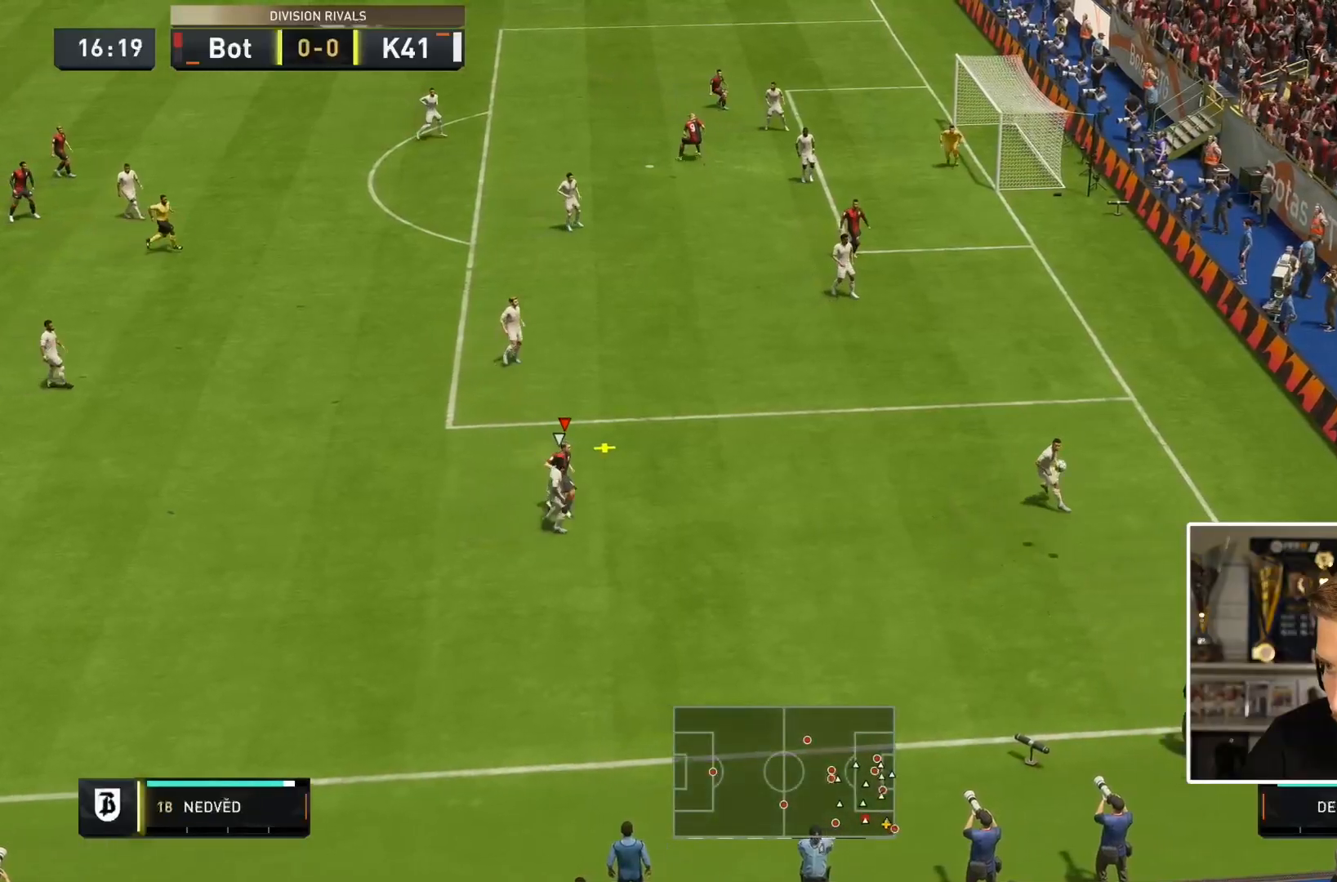
{"dt_ms": 500, "buttons": ["CROSS", "L2"], "left_stick": "up-right", "right_stick": "center", "events": [[217, "left_stick", "center"], [267, "left_stick", "right"], [450, "left_stick", "up-right"], [500, "CROSS", "down"], [500, "L2", "down"]]}
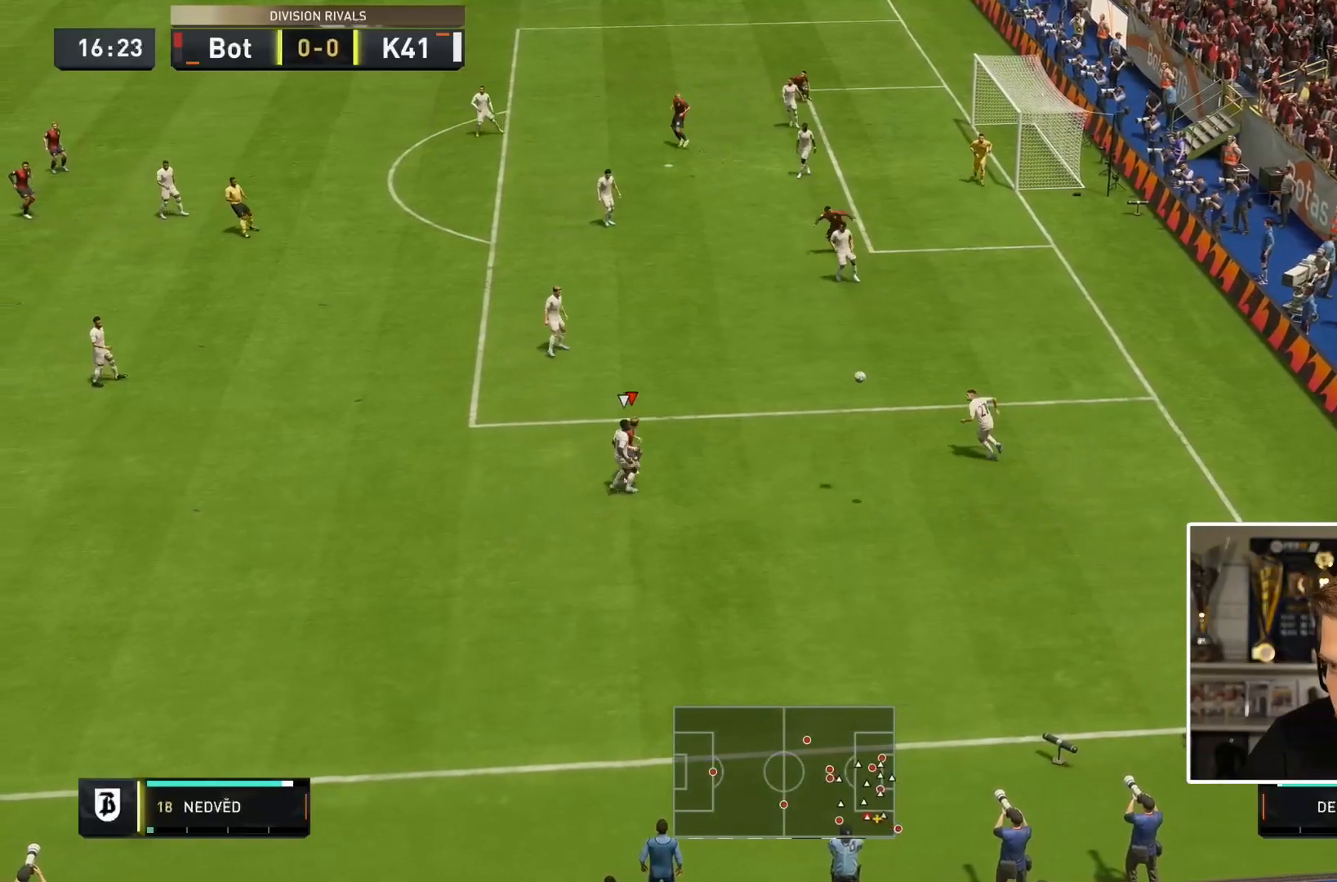
{"dt_ms": 500, "buttons": ["L2"], "left_stick": "up", "right_stick": "center", "events": [[150, "left_stick", "up"], [183, "CROSS", "up"]]}
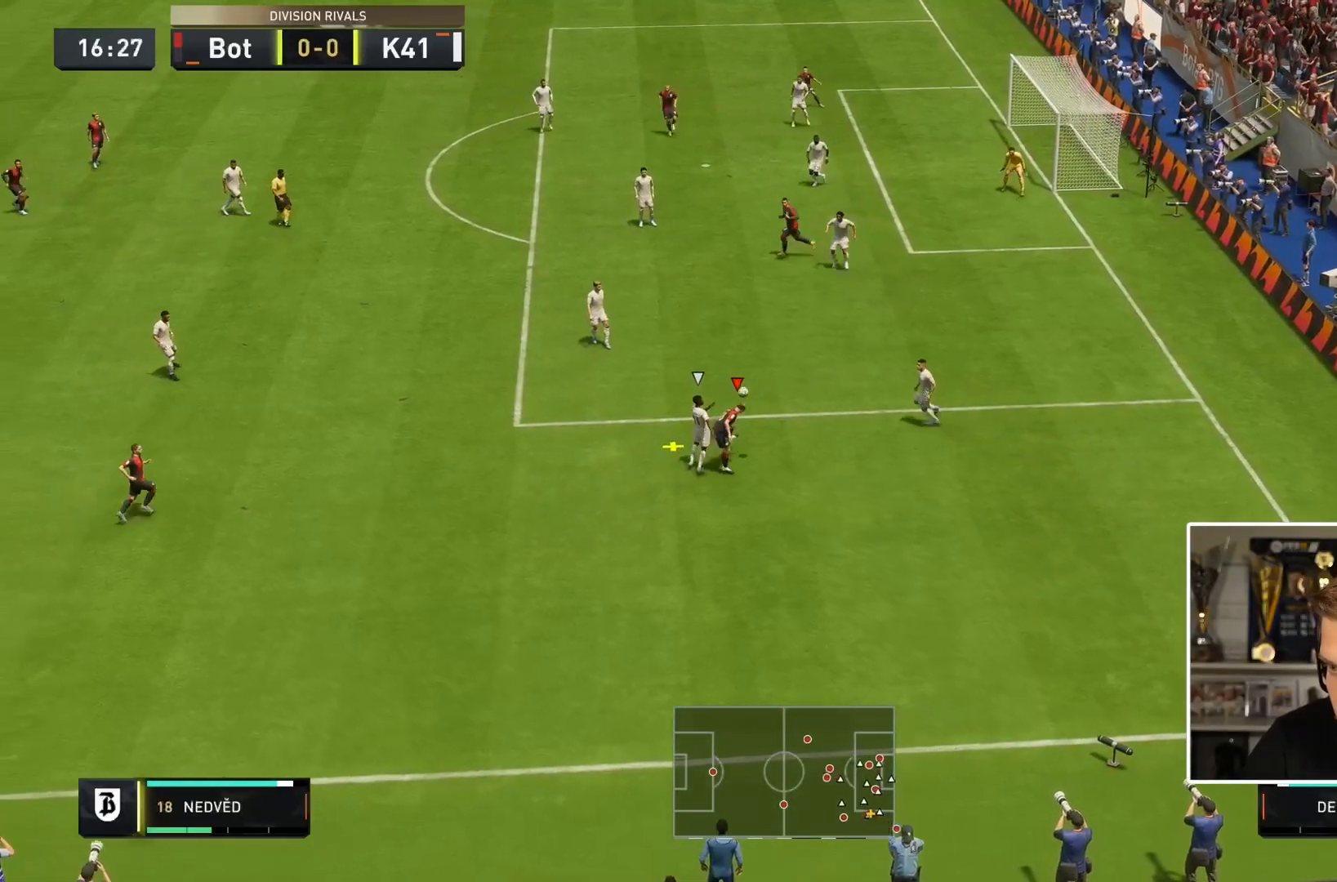
{"dt_ms": 500, "buttons": [], "left_stick": "down", "right_stick": "center", "events": [[150, "left_stick", "down-left"], [183, "L1", "down"], [183, "L2", "up"], [200, "left_stick", "down"], [283, "L1", "up"]]}
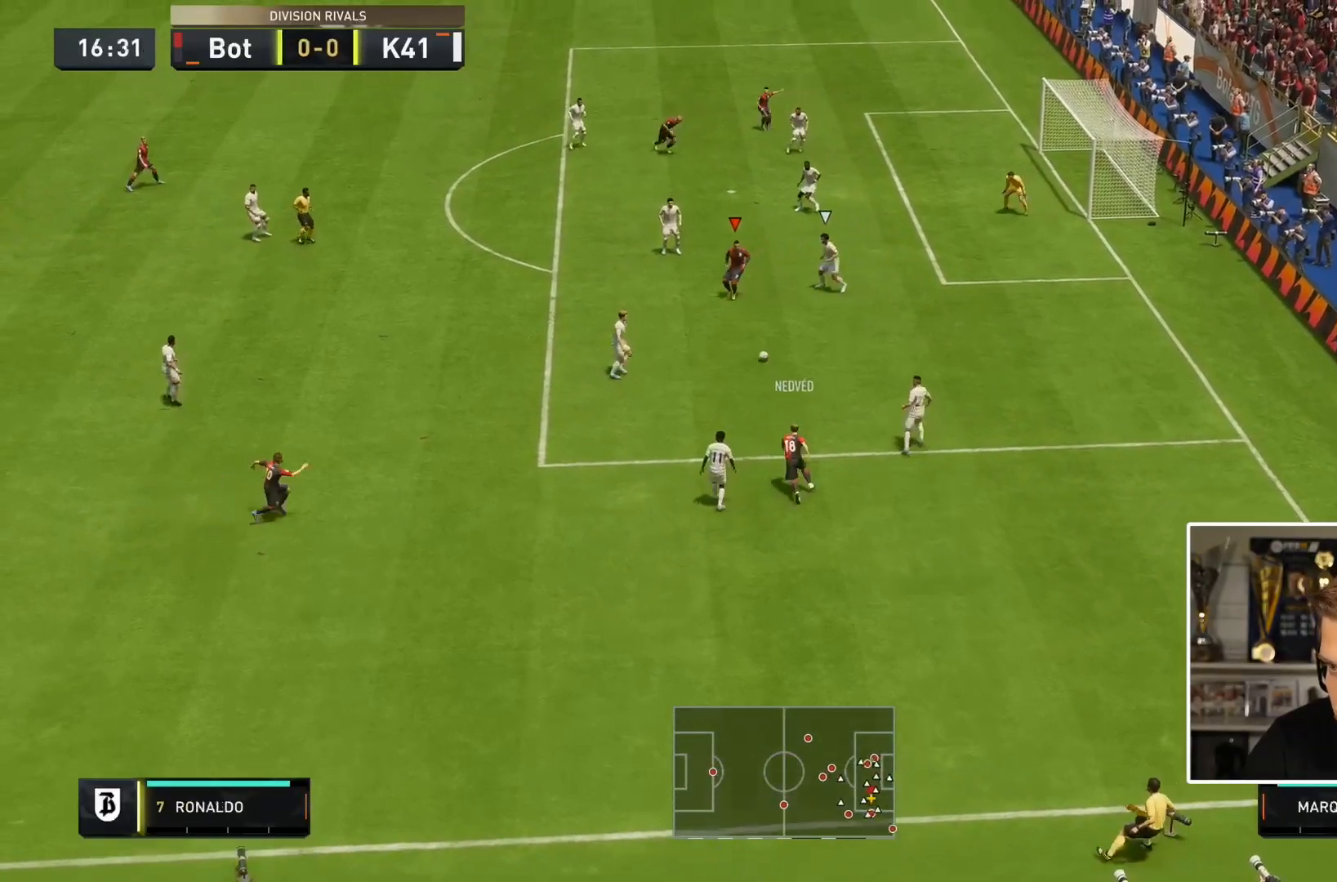
{"dt_ms": 500, "buttons": ["L2"], "left_stick": "left", "right_stick": "center", "events": [[267, "left_stick", "left"], [283, "L2", "down"]]}
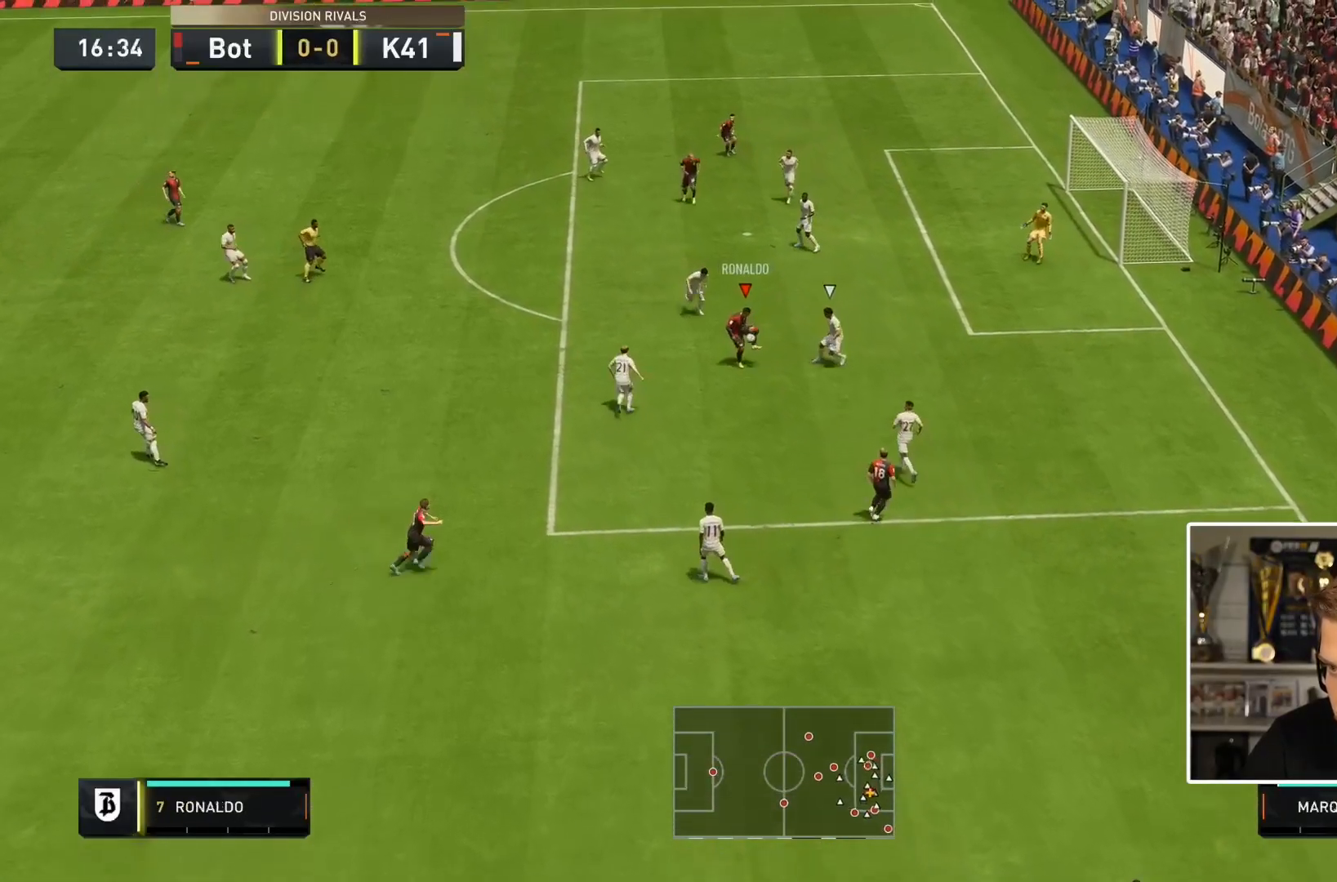
{"dt_ms": 500, "buttons": [], "left_stick": "down", "right_stick": "center", "events": [[233, "L2", "up"], [233, "left_stick", "down-left"], [400, "left_stick", "down"]]}
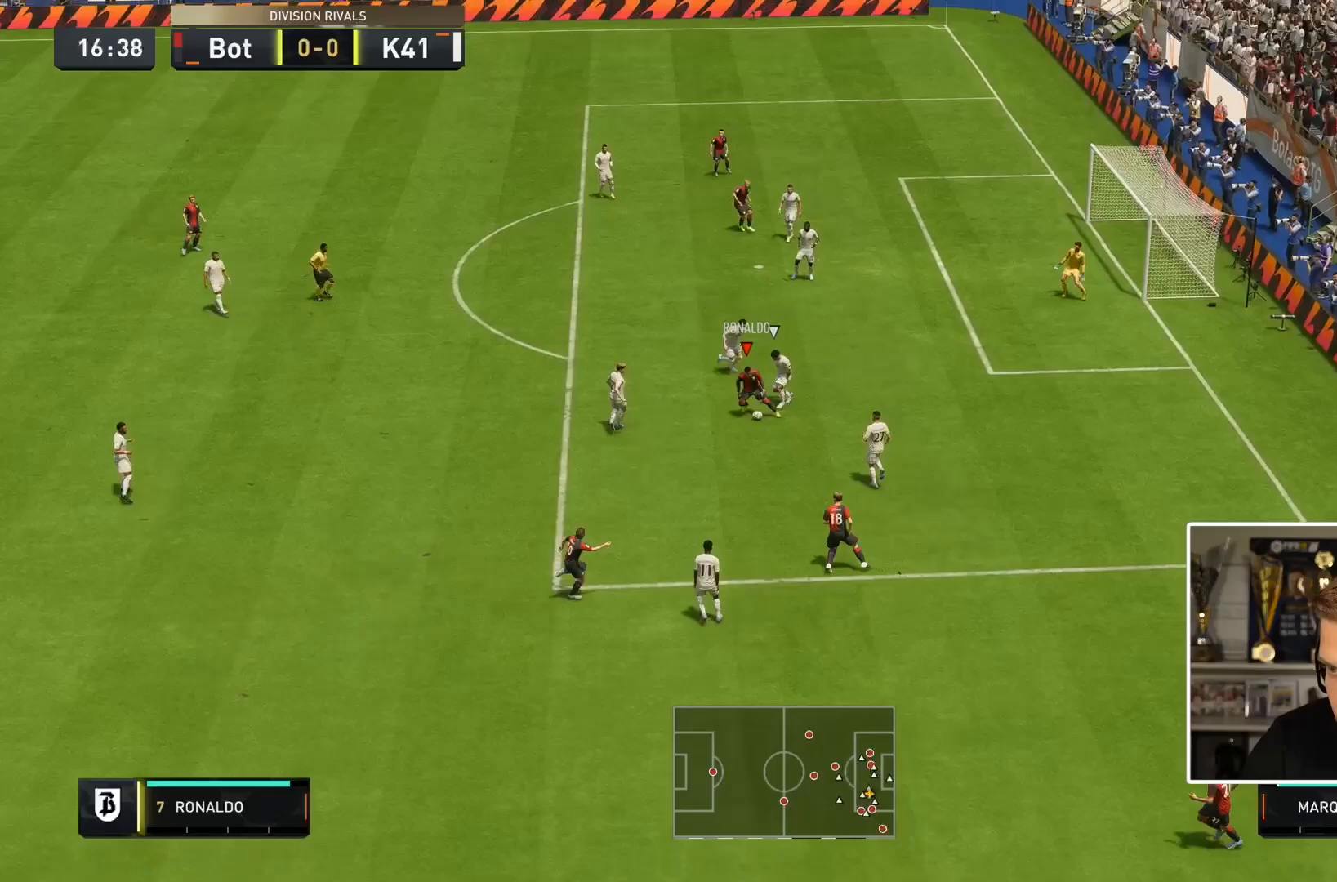
{"dt_ms": 500, "buttons": [], "left_stick": "down", "right_stick": "center", "events": []}
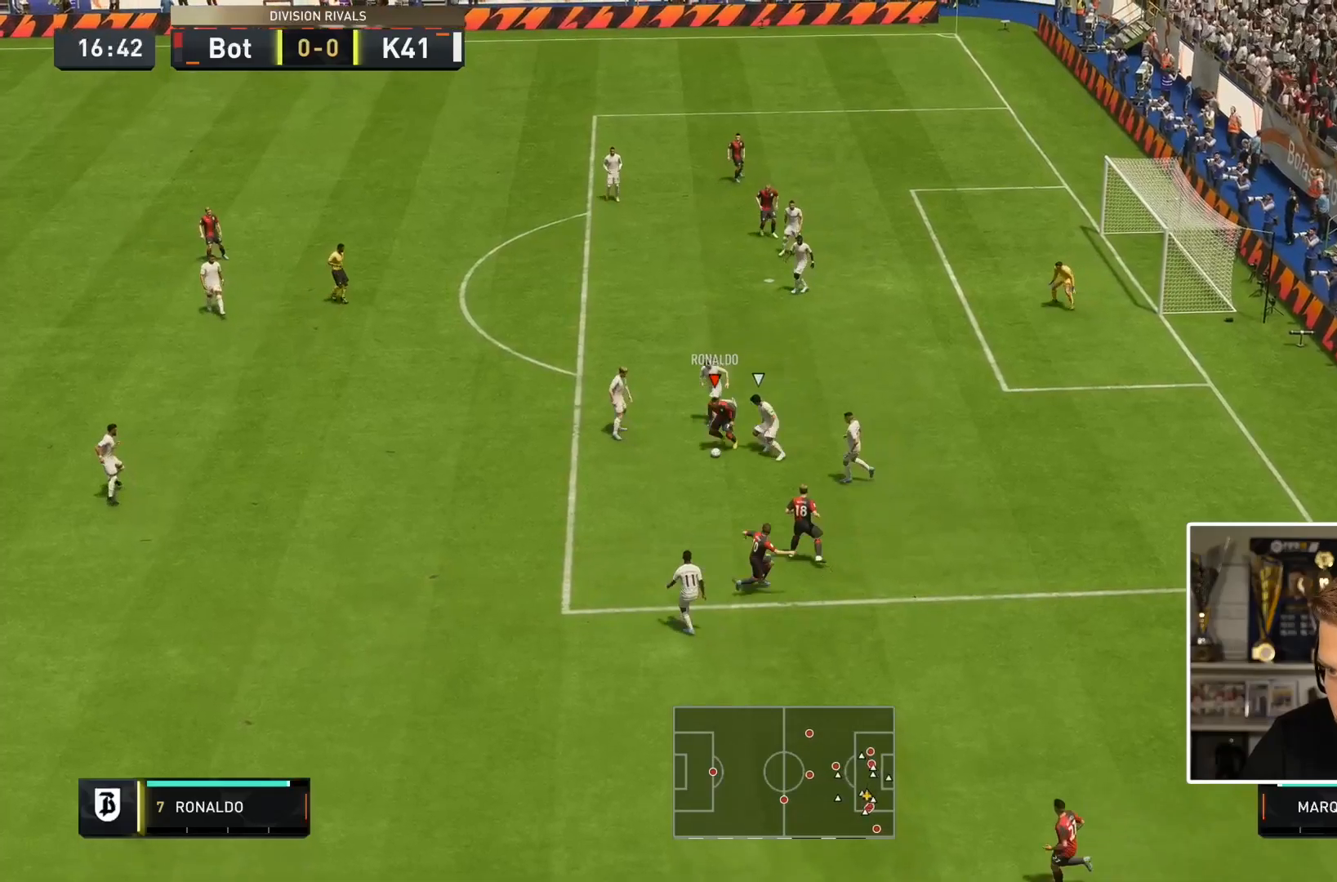
{"dt_ms": 500, "buttons": [], "left_stick": "center", "right_stick": "left", "events": [[250, "left_stick", "down-left"], [383, "right_stick", "left"], [400, "left_stick", "center"]]}
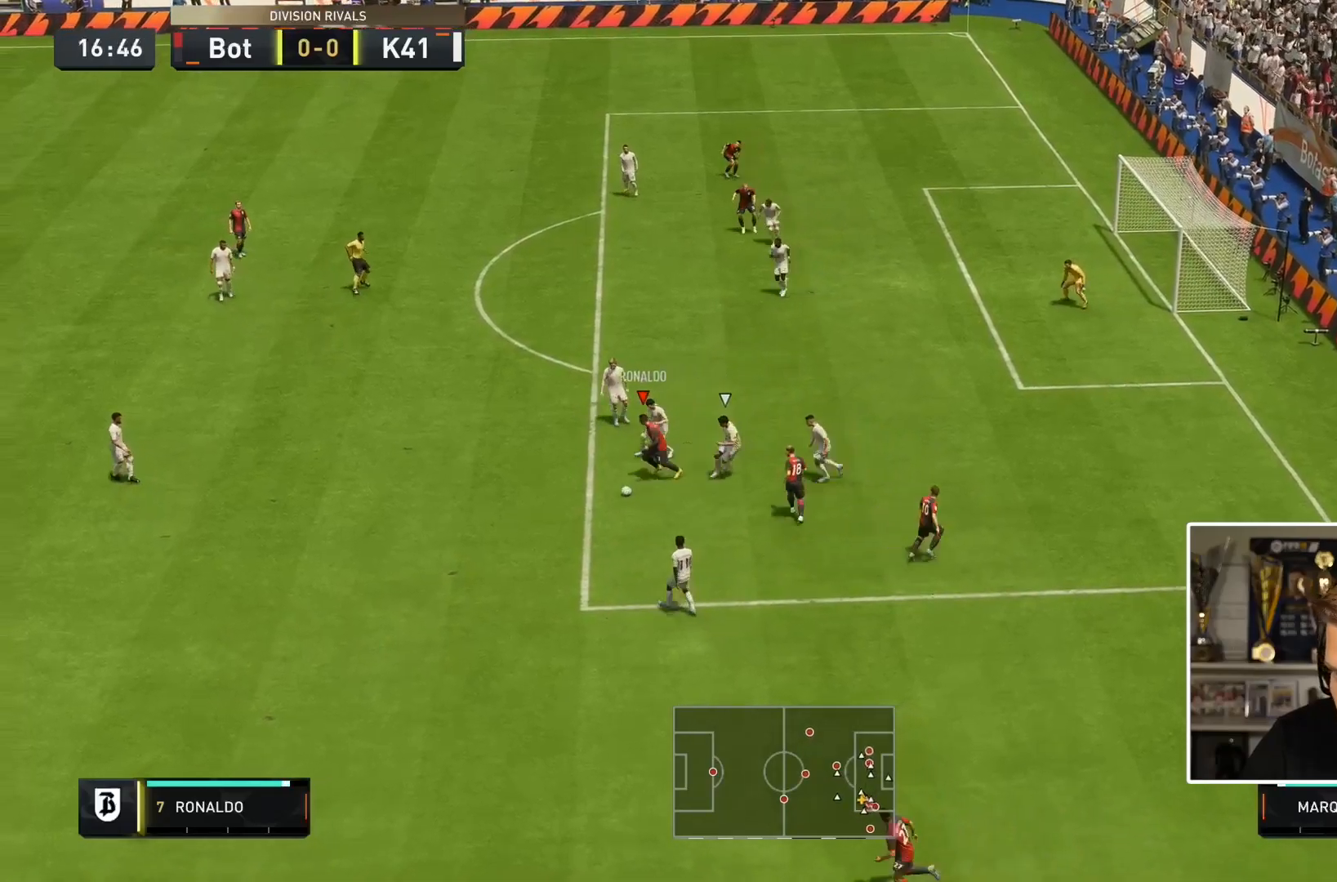
{"dt_ms": 500, "buttons": [], "left_stick": "right", "right_stick": "center", "events": [[83, "right_stick", "up-left"], [217, "SQUARE", "down"], [217, "left_stick", "right"], [283, "CROSS", "down"], [283, "right_stick", "center"], [350, "SQUARE", "up"], [383, "CROSS", "up"]]}
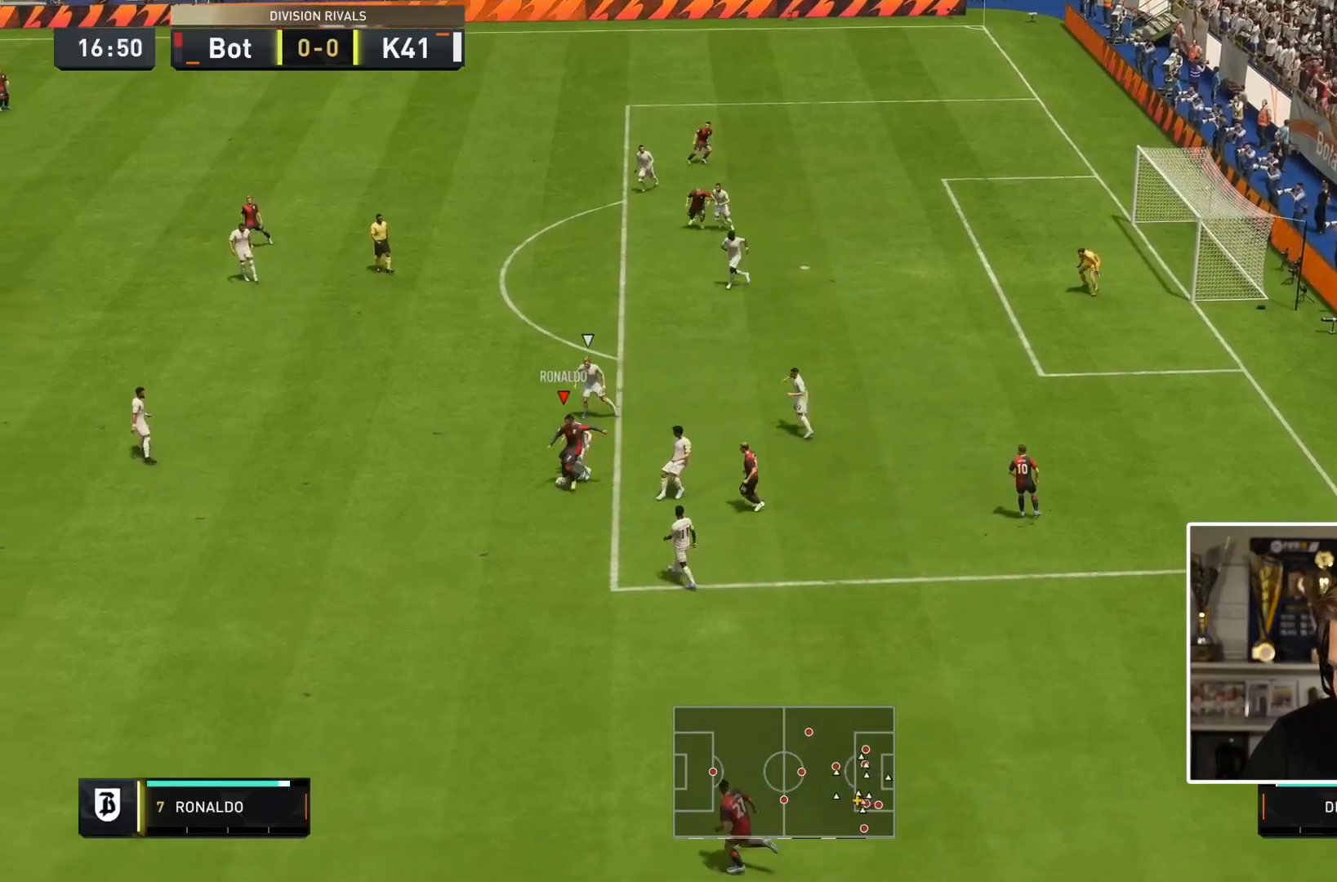
{"dt_ms": 500, "buttons": [], "left_stick": "up", "right_stick": "center", "events": [[183, "CROSS", "down"], [183, "left_stick", "up-right"], [300, "left_stick", "up"], [333, "CROSS", "up"]]}
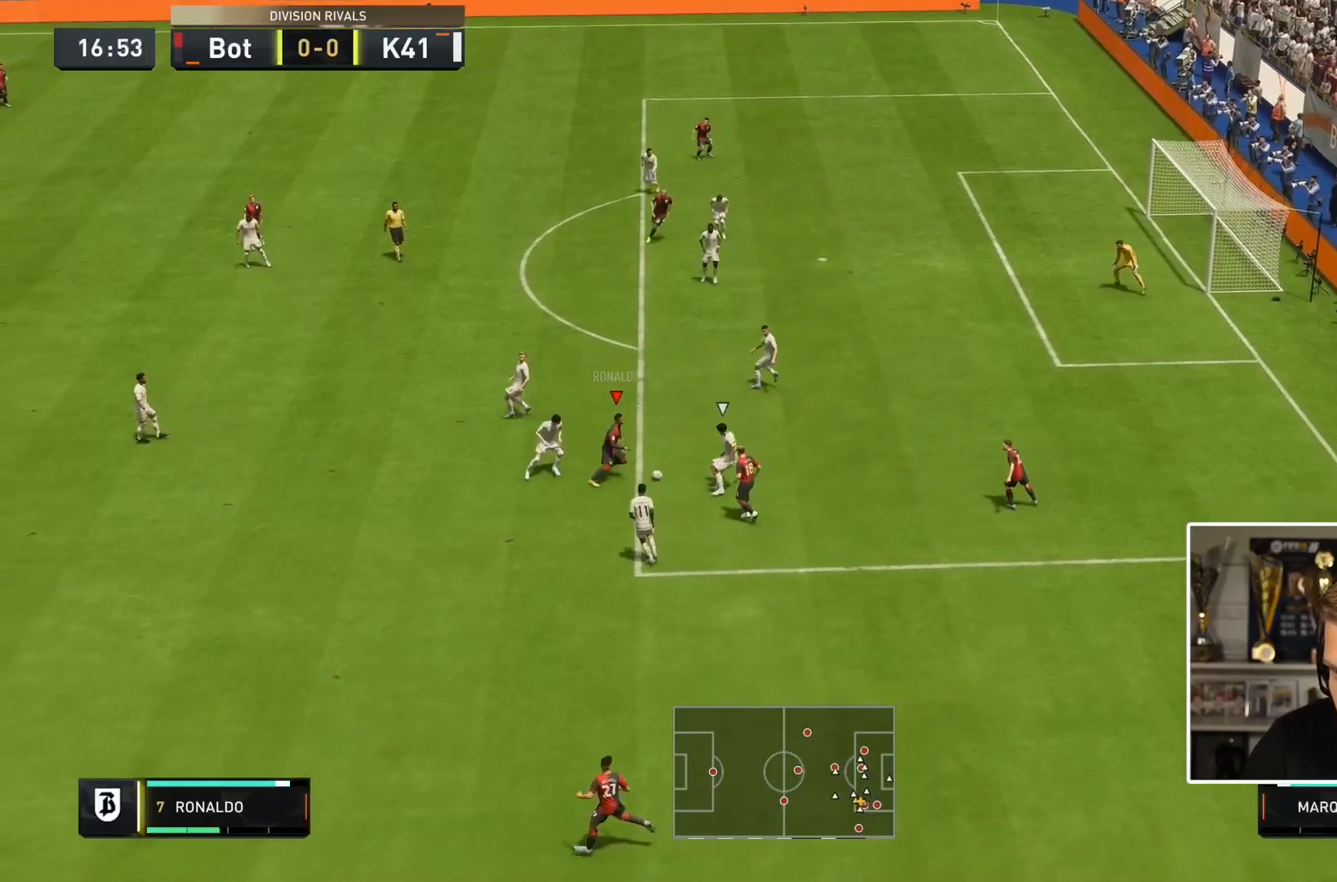
{"dt_ms": 500, "buttons": [], "left_stick": "down", "right_stick": "center", "events": [[433, "left_stick", "down"]]}
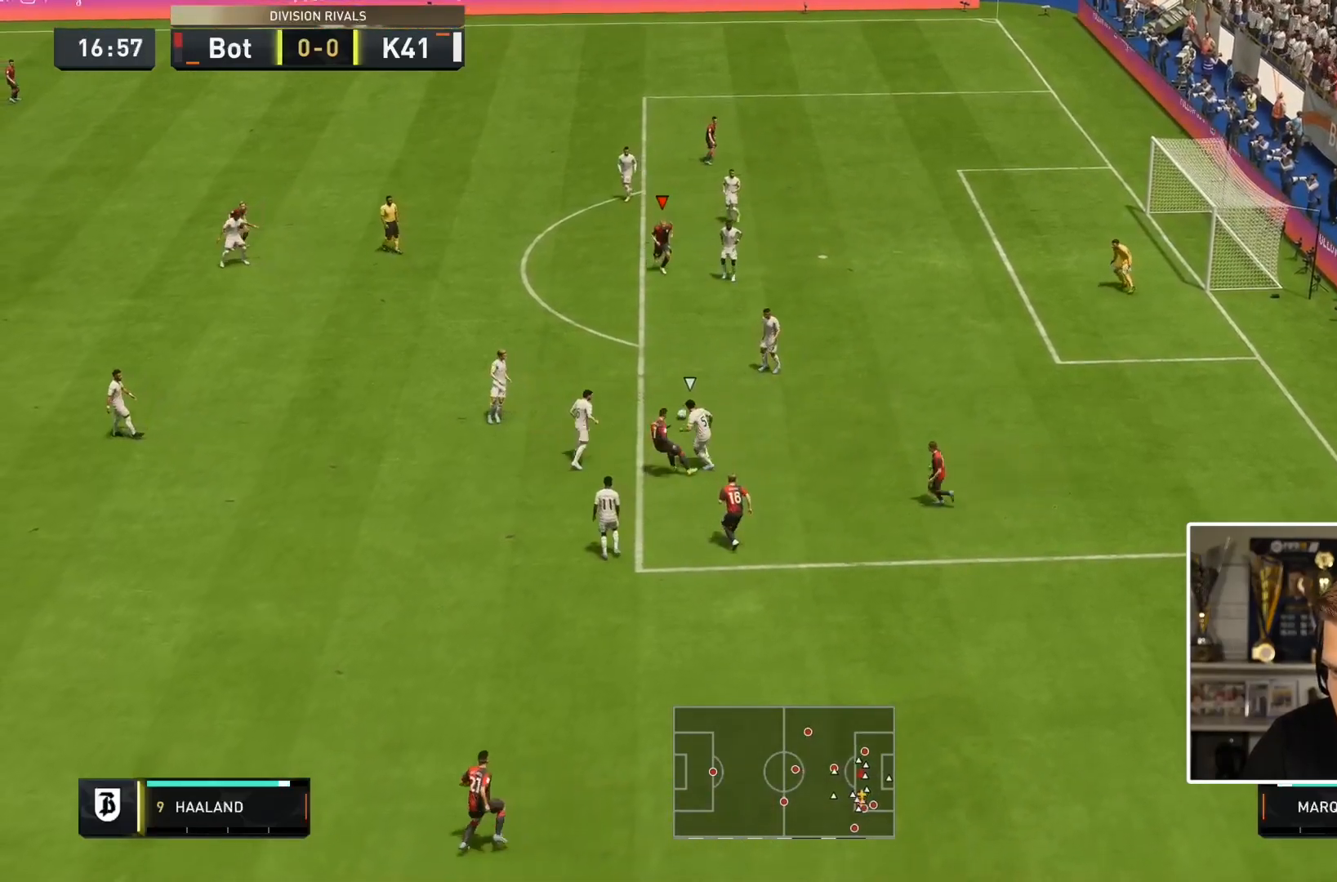
{"dt_ms": 500, "buttons": [], "left_stick": "up-right", "right_stick": "center", "events": [[233, "left_stick", "right"], [483, "left_stick", "up-right"]]}
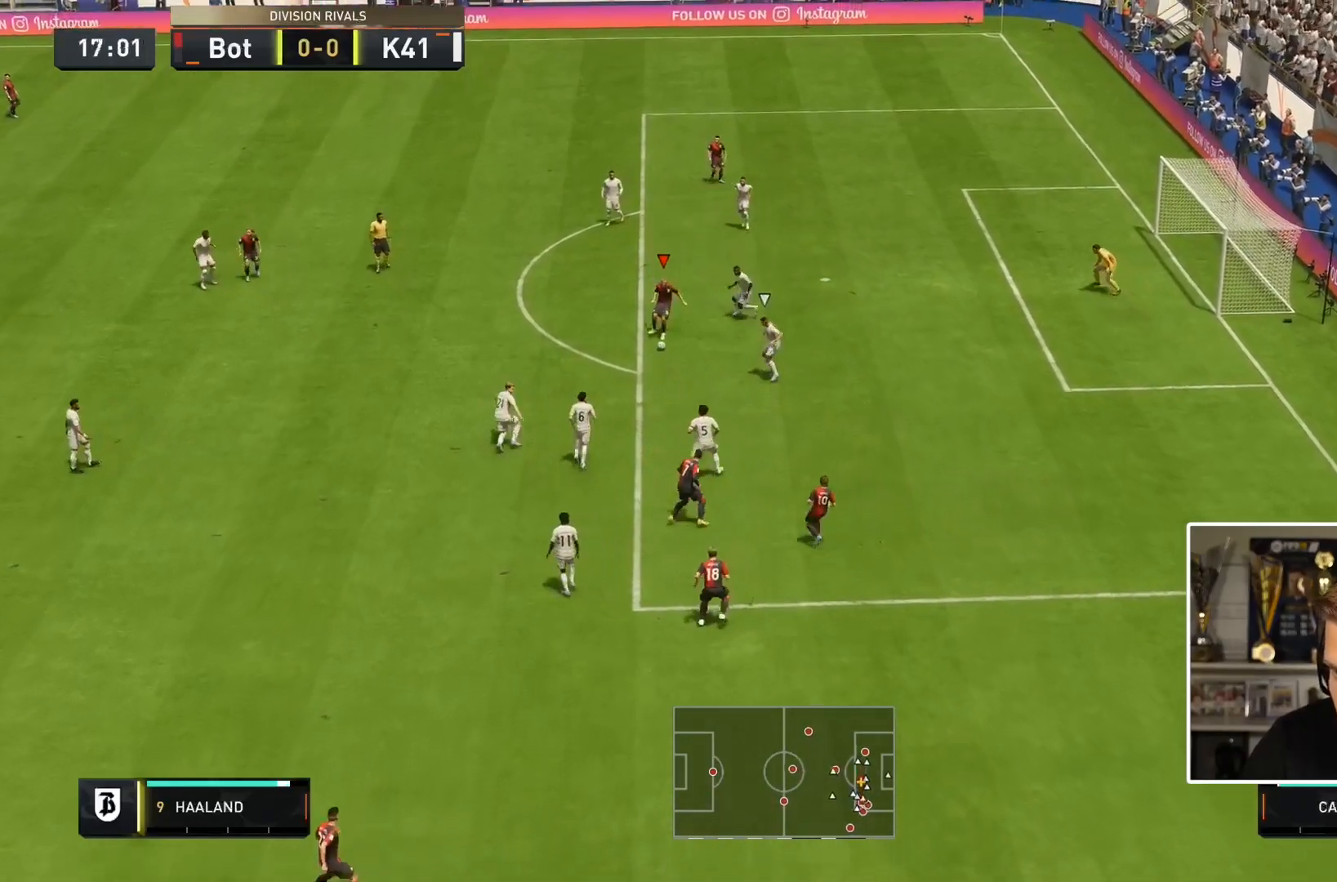
{"dt_ms": 500, "buttons": [], "left_stick": "left", "right_stick": "center", "events": [[317, "left_stick", "left"]]}
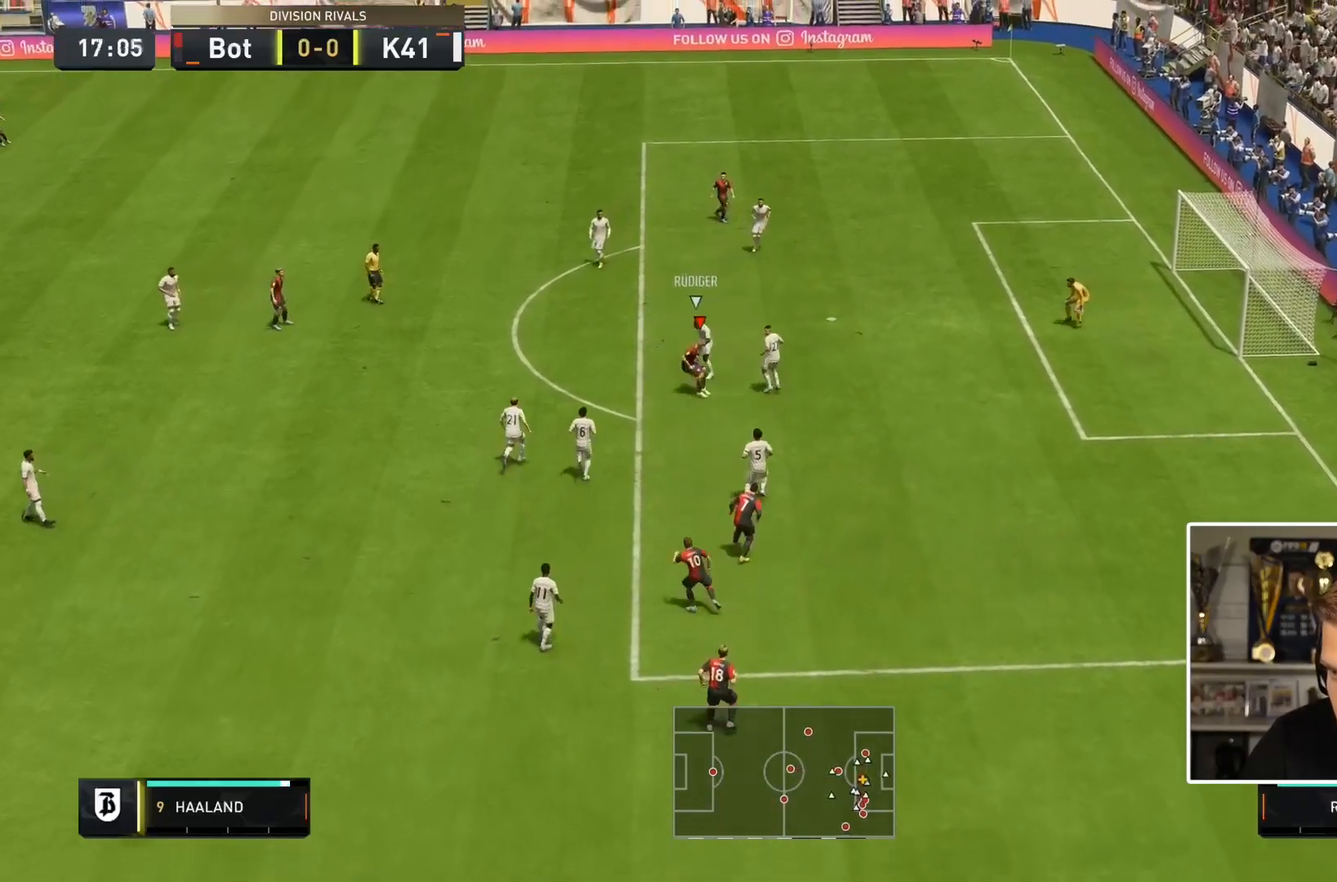
{"dt_ms": 500, "buttons": [], "left_stick": "left", "right_stick": "center", "events": [[83, "left_stick", "up-left"], [317, "left_stick", "left"]]}
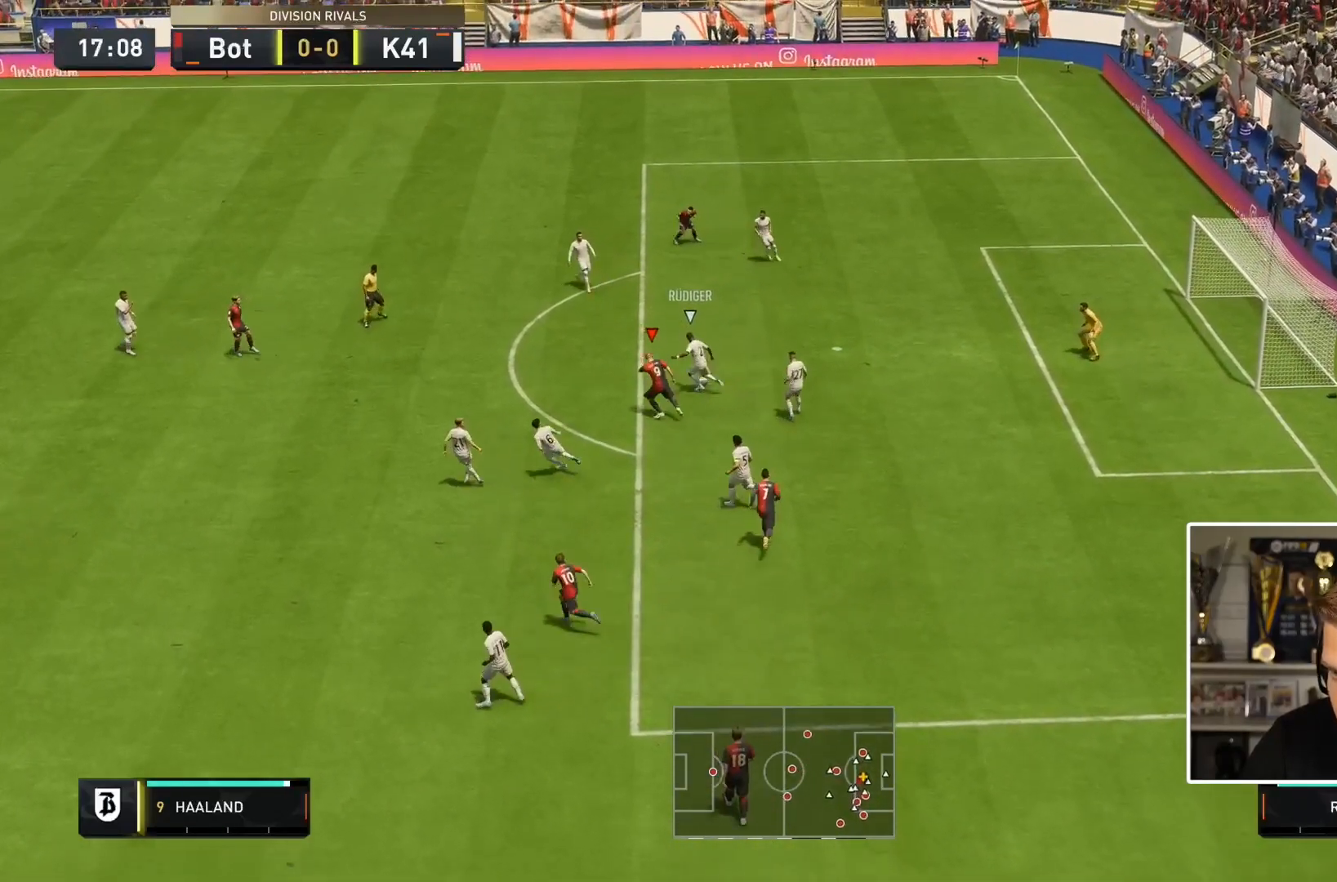
{"dt_ms": 500, "buttons": [], "left_stick": "center", "right_stick": "center", "events": [[17, "left_stick", "up-left"], [117, "left_stick", "up"], [467, "left_stick", "center"]]}
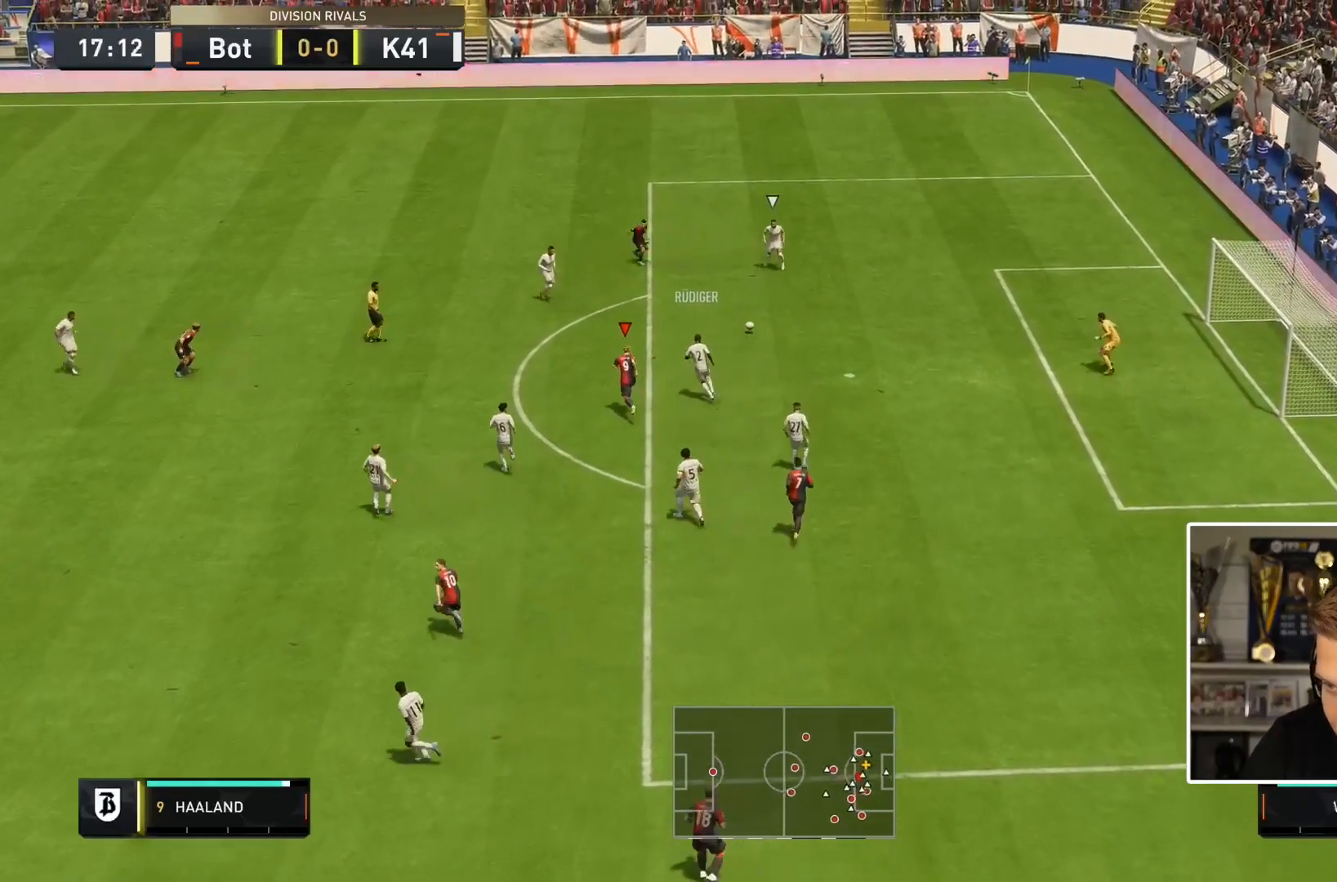
{"dt_ms": 500, "buttons": [], "left_stick": "down-right", "right_stick": "center", "events": [[283, "L1", "down"], [300, "left_stick", "right"], [433, "L1", "up"], [500, "left_stick", "down-right"]]}
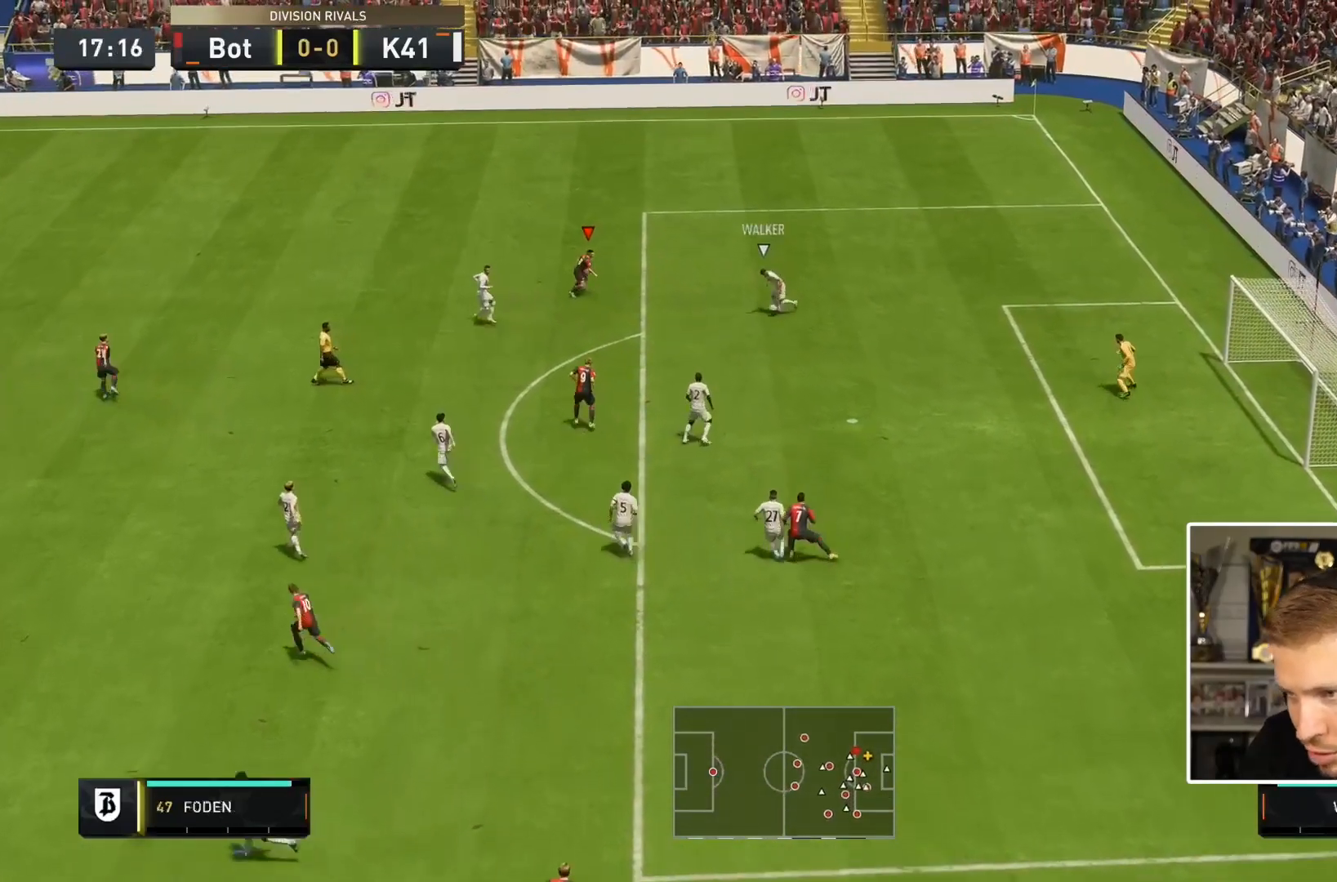
{"dt_ms": 500, "buttons": ["L2", "R1"], "left_stick": "up-right", "right_stick": "down", "events": [[17, "L2", "down"], [33, "R1", "down"], [417, "right_stick", "down"], [467, "left_stick", "up-right"]]}
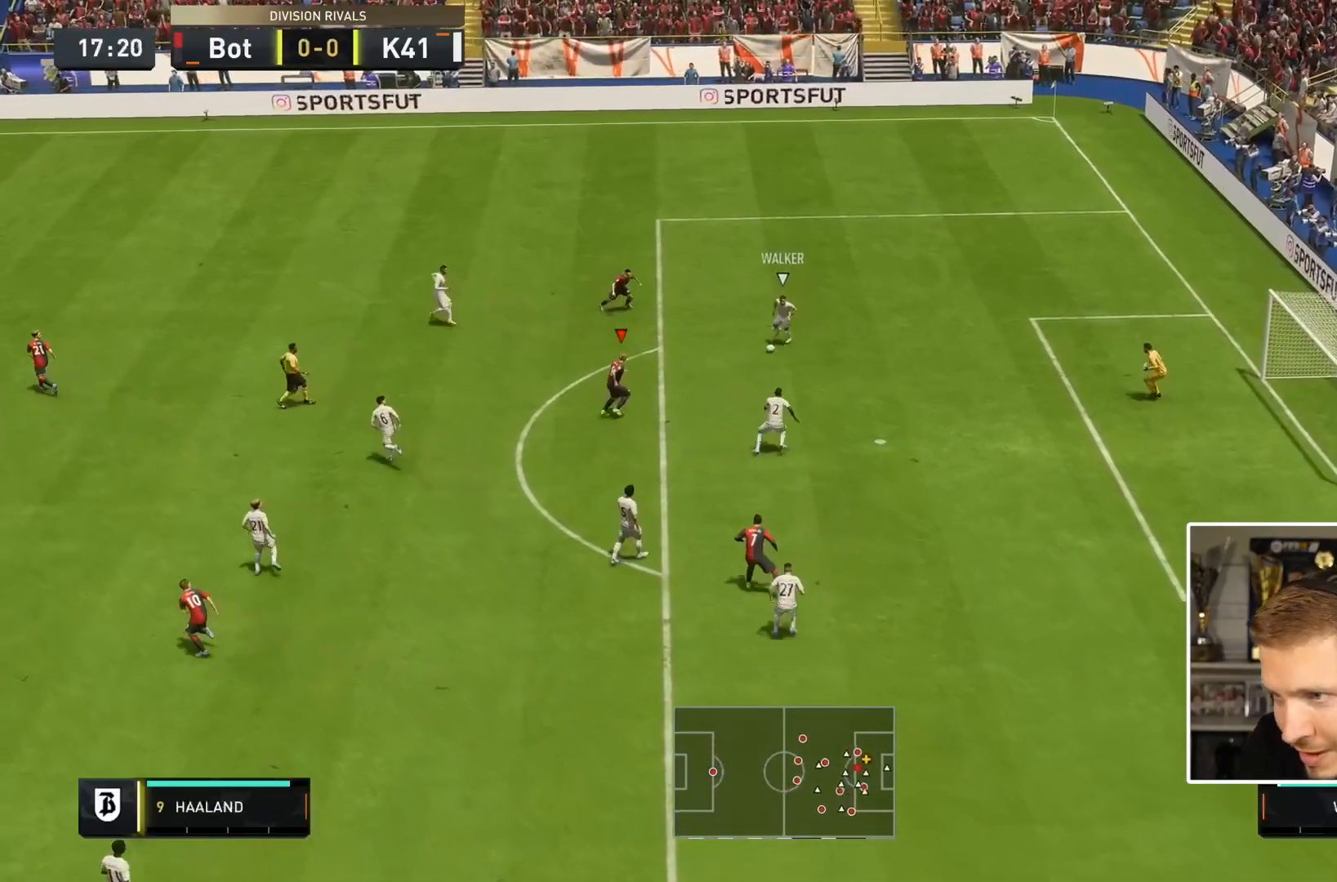
{"dt_ms": 1000, "buttons": [], "left_stick": "down-right", "right_stick": "center"}
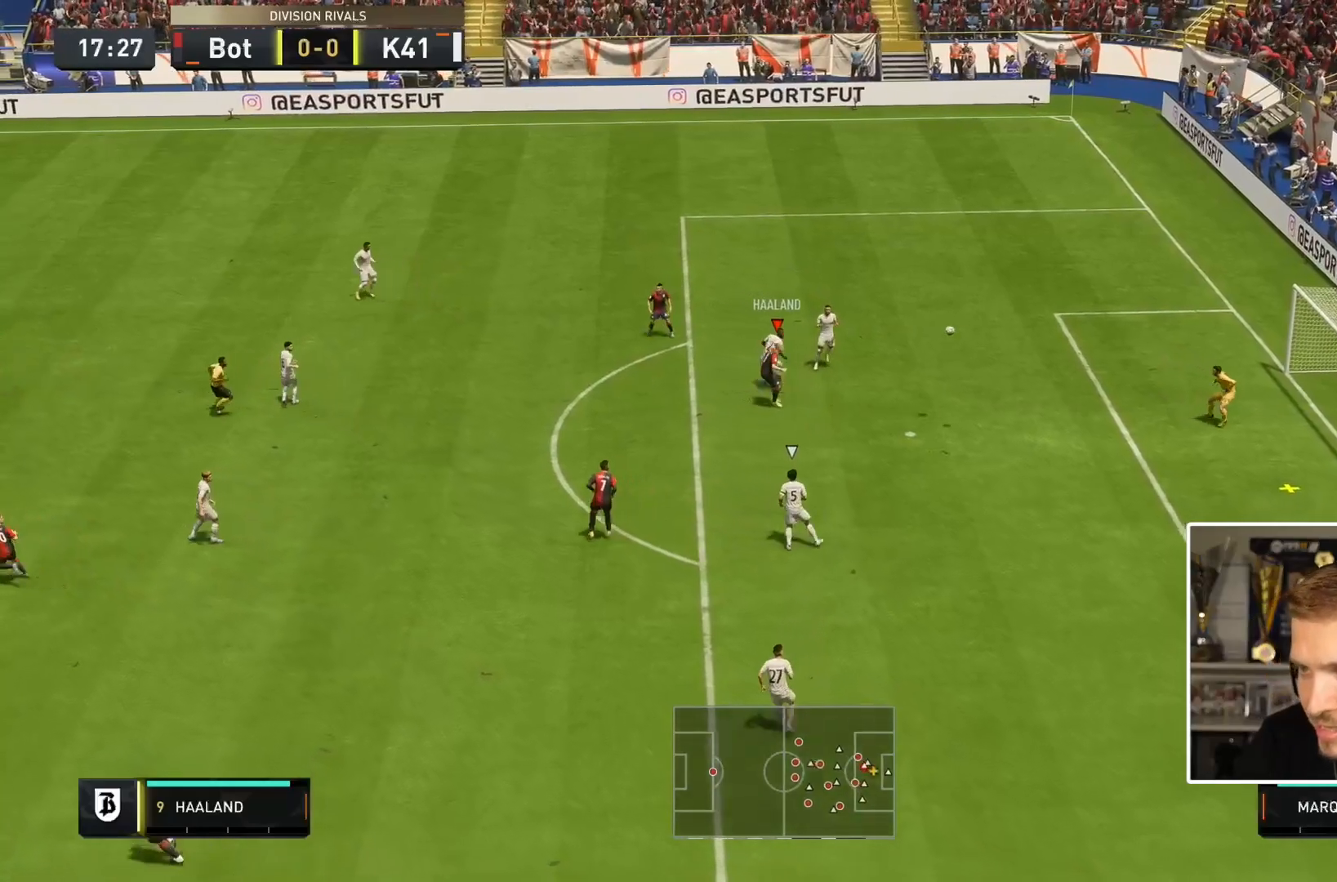
{"dt_ms": 500, "buttons": [], "left_stick": "down-right", "right_stick": "center", "events": []}
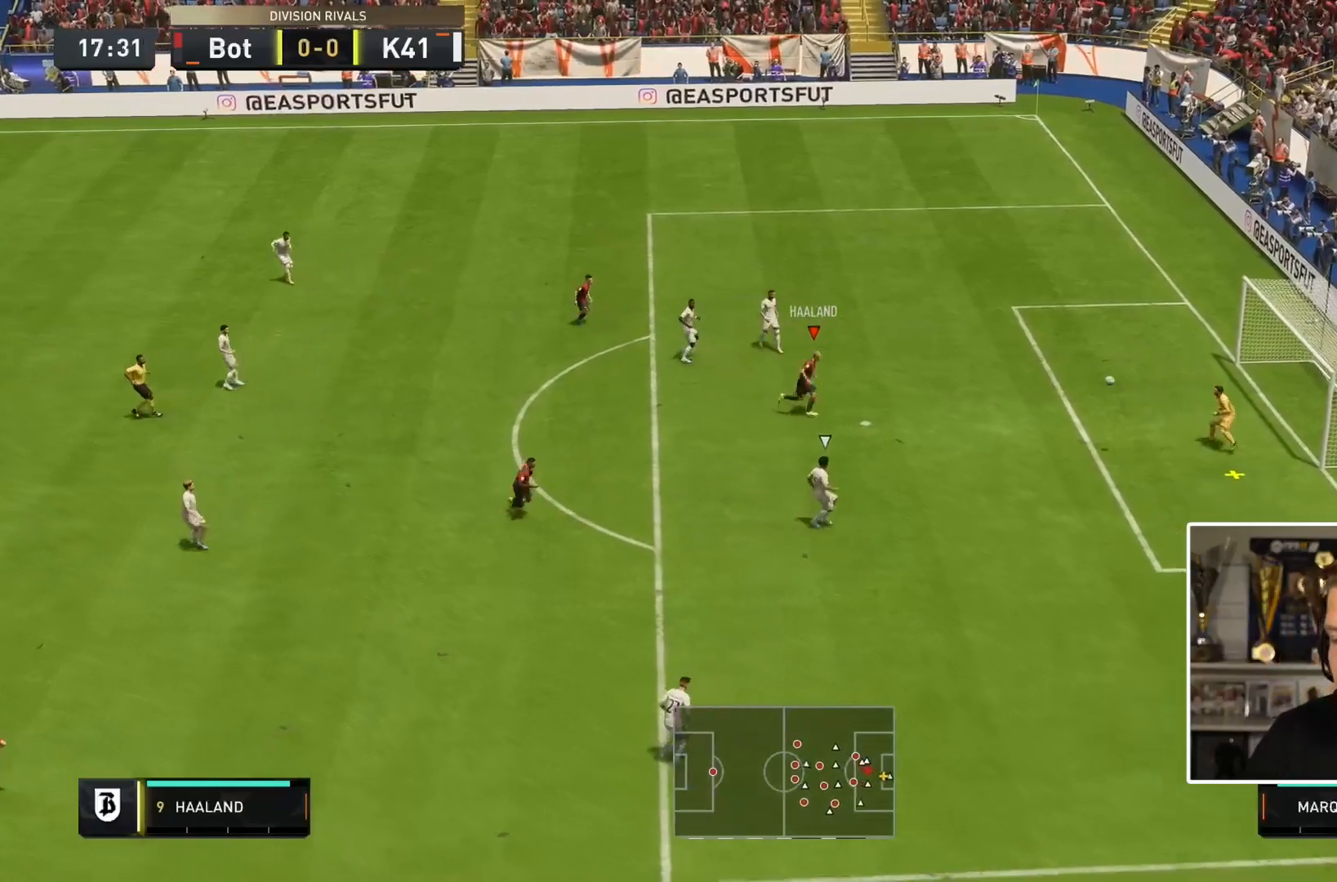
{"dt_ms": 500, "buttons": [], "left_stick": "right", "right_stick": "center", "events": [[67, "left_stick", "right"]]}
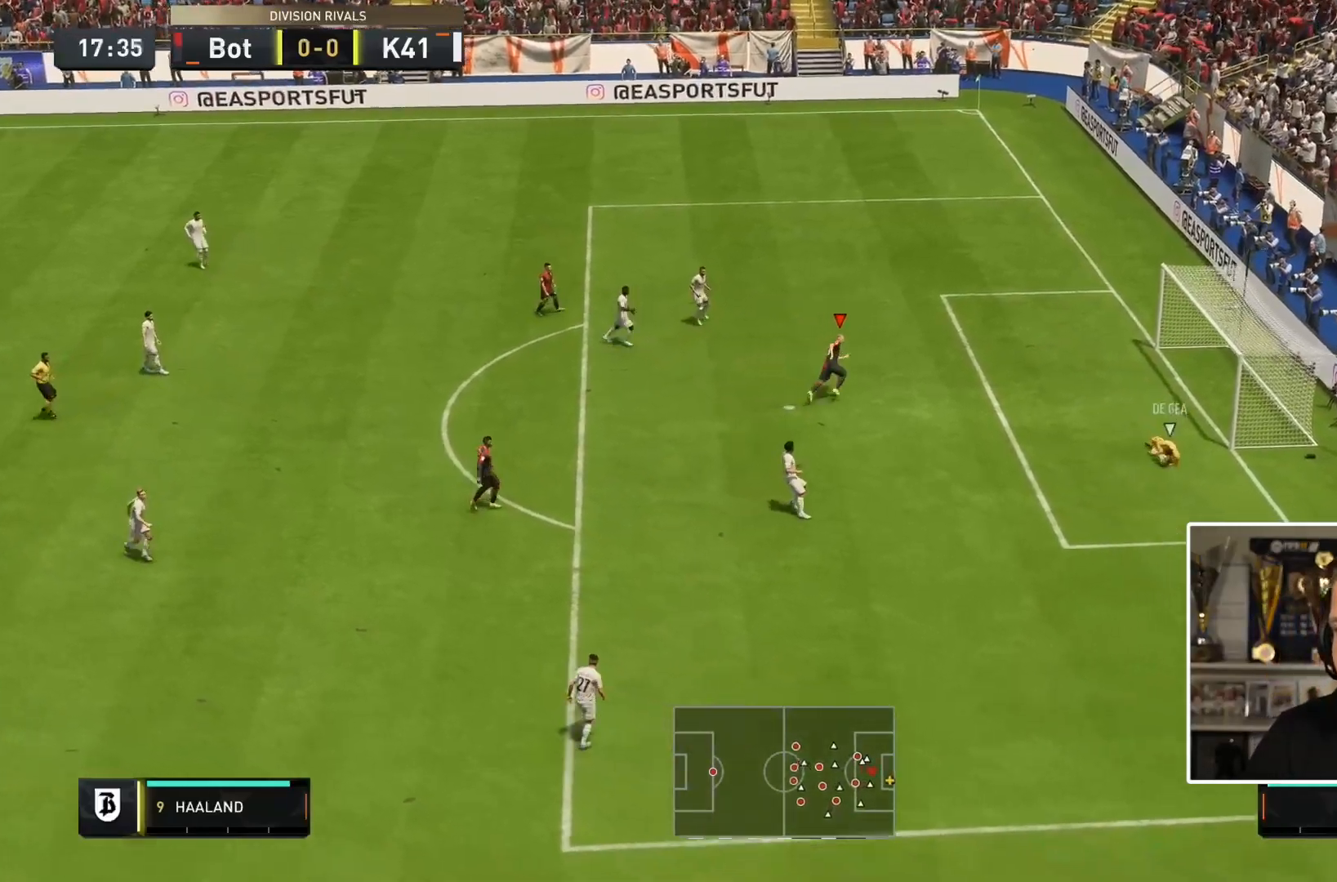
{"dt_ms": 500, "buttons": [], "left_stick": "down-right", "right_stick": "center", "events": [[100, "left_stick", "center"], [217, "left_stick", "down-right"], [283, "L2", "down"], [283, "right_stick", "down-left"], [383, "right_stick", "center"], [500, "L2", "up"]]}
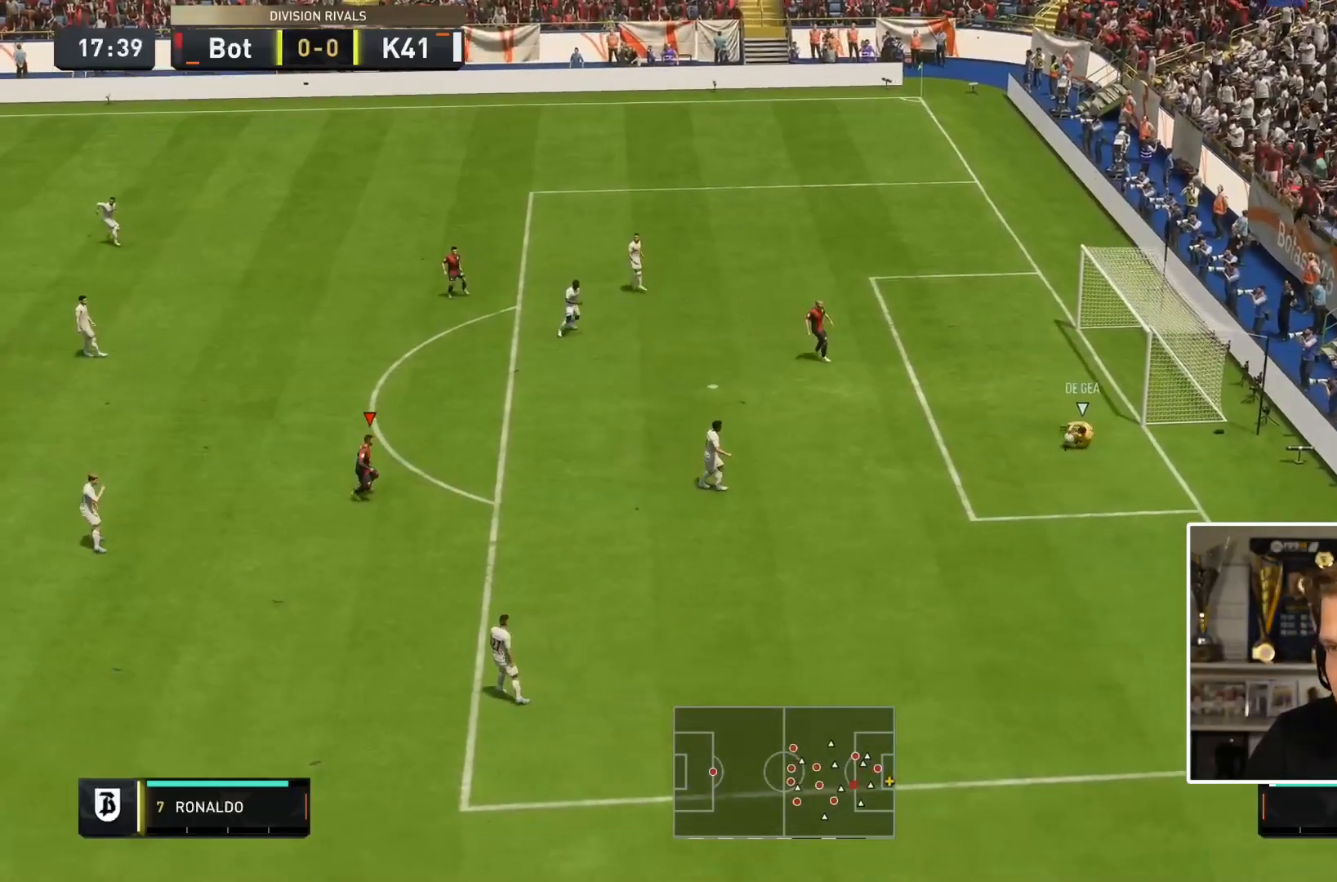
{"dt_ms": 500, "buttons": [], "left_stick": "down-right", "right_stick": "center"}
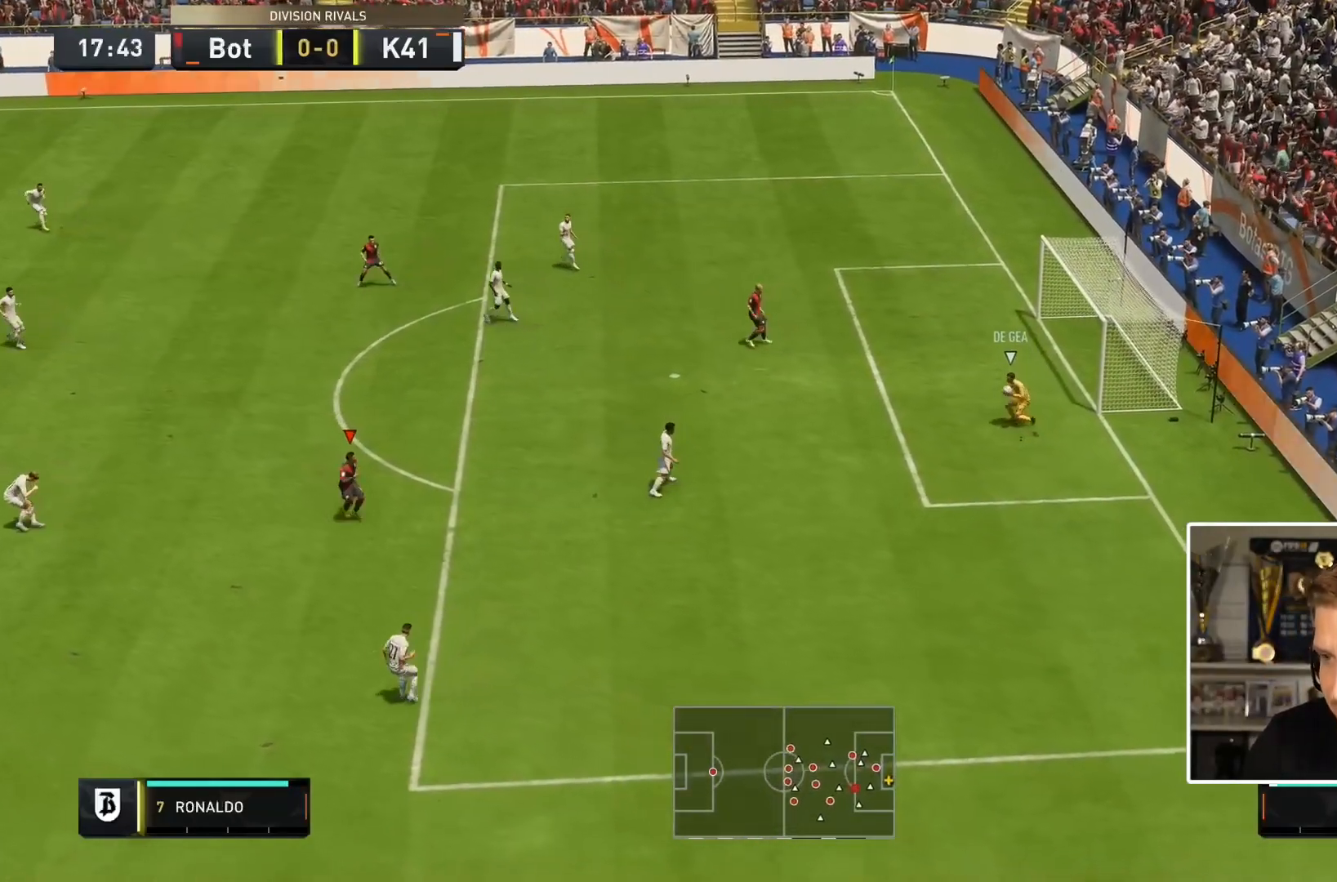
{"dt_ms": 500, "buttons": [], "left_stick": "down-right", "right_stick": "center", "events": []}
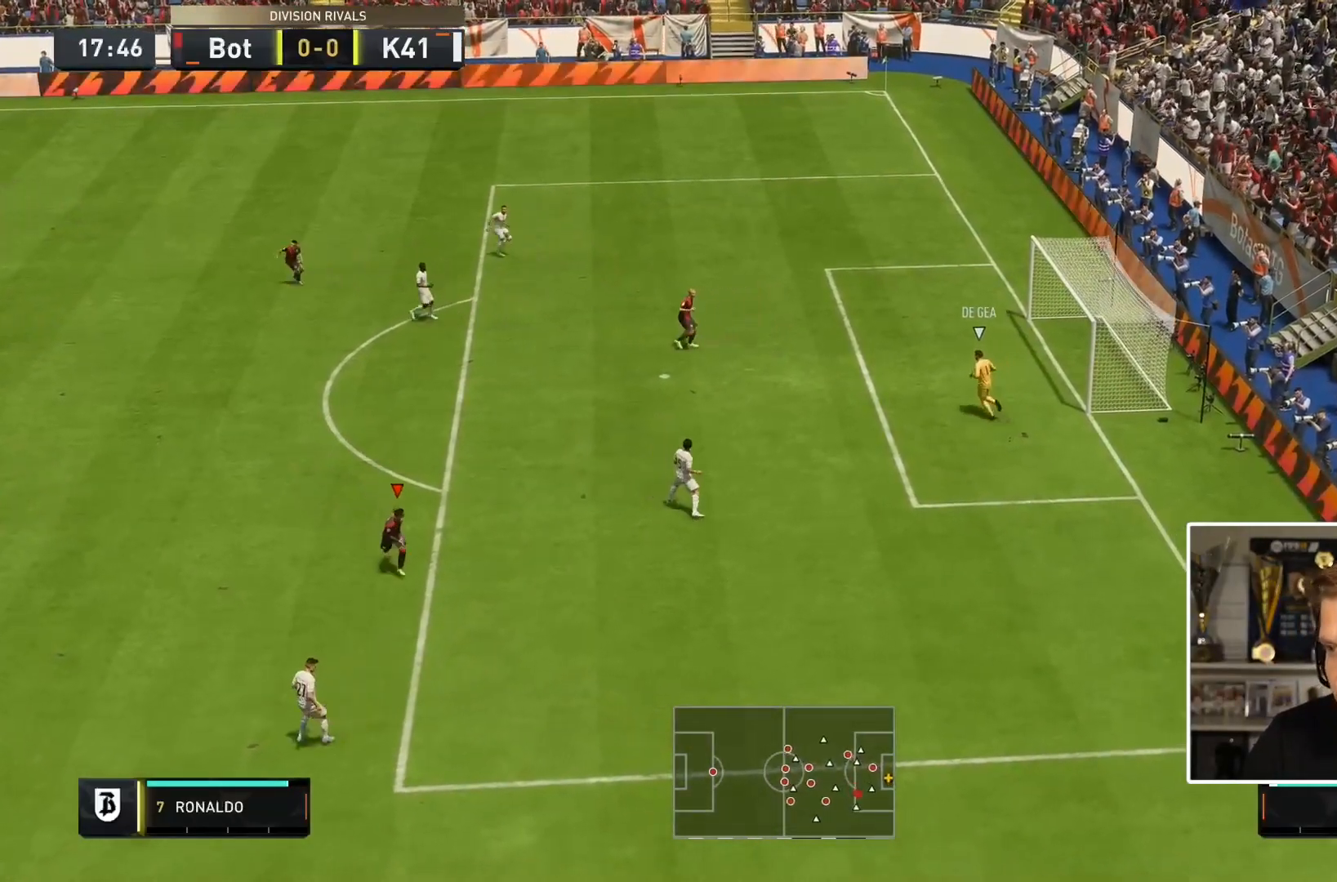
{"dt_ms": 500, "buttons": [], "left_stick": "left", "right_stick": "center", "events": [[50, "left_stick", "down"], [350, "right_stick", "up-left"], [367, "left_stick", "left"], [433, "right_stick", "center"]]}
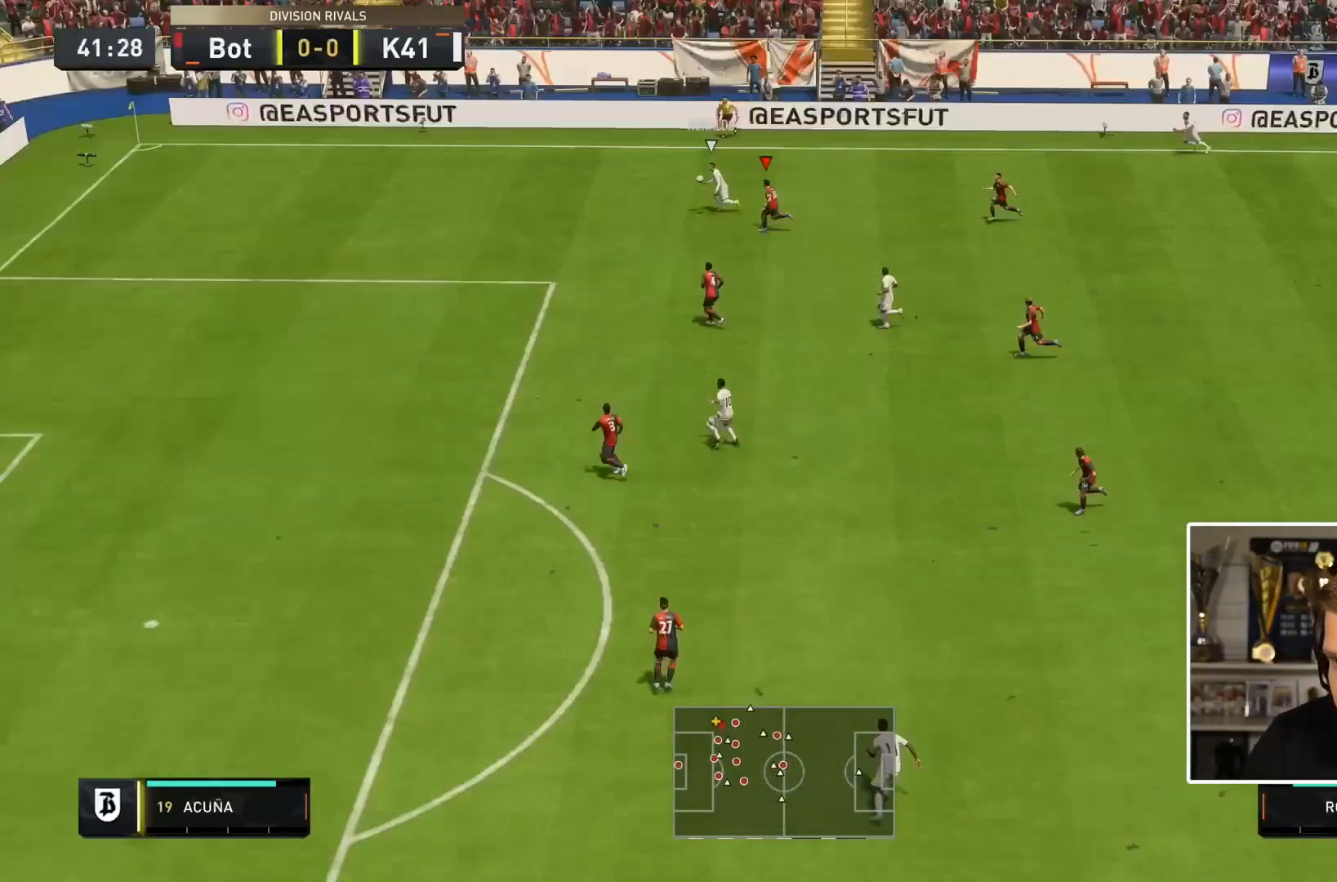
{"dt_ms": 500, "buttons": [], "left_stick": "down-left", "right_stick": "center", "events": [[150, "left_stick", "down-left"]]}
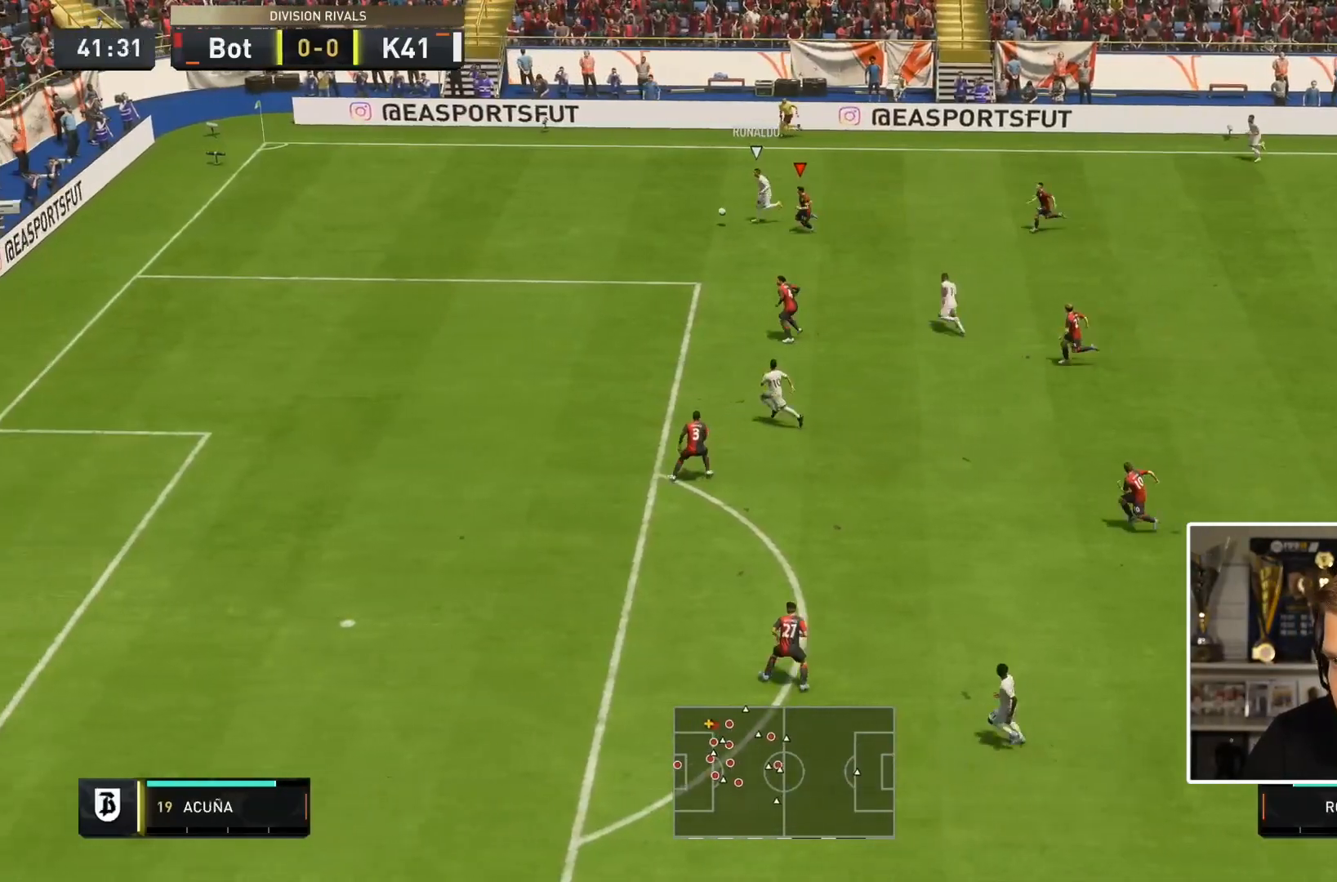
{"dt_ms": 500, "buttons": [], "left_stick": "down-left", "right_stick": "center", "events": []}
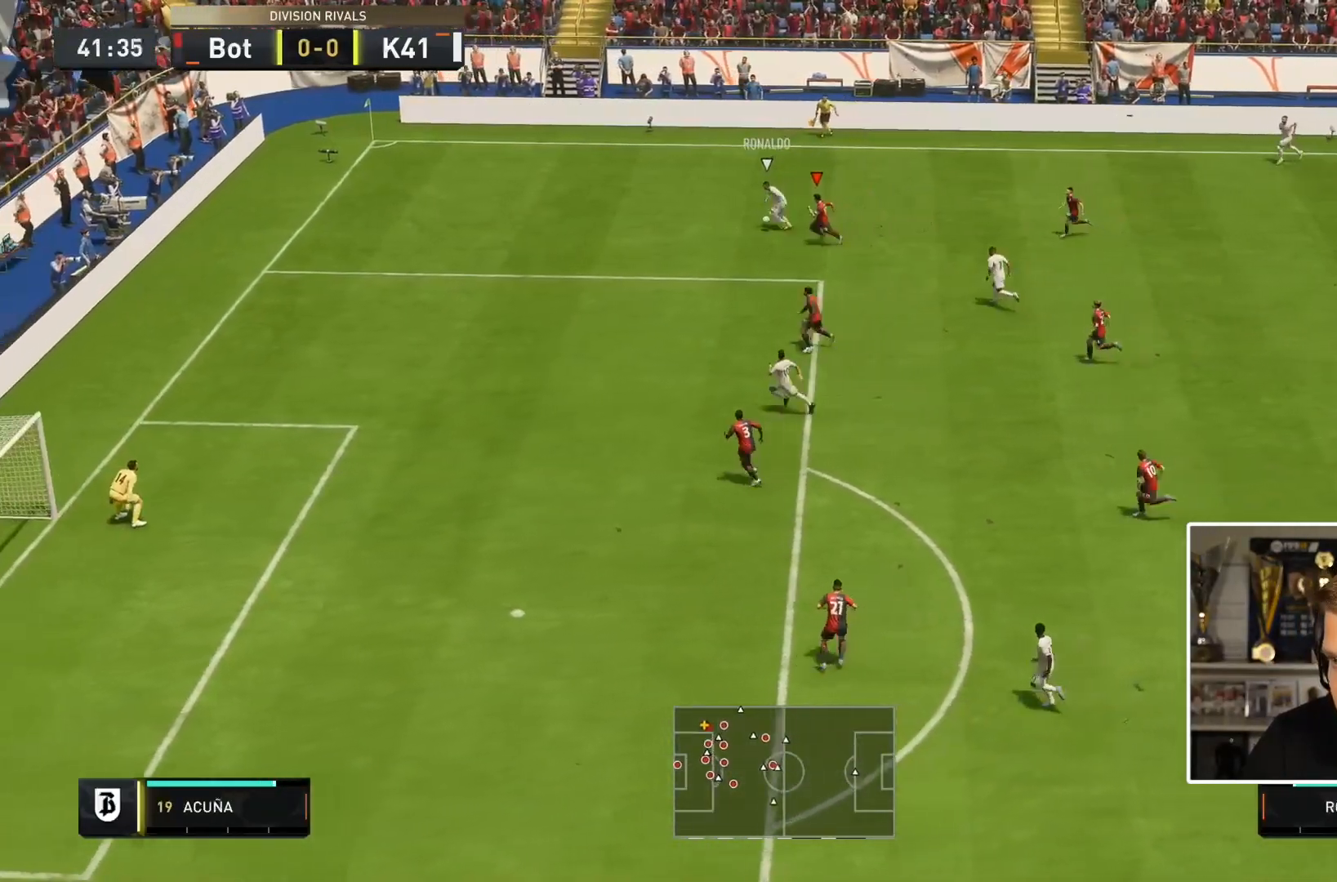
{"dt_ms": 500, "buttons": [], "left_stick": "down-left", "right_stick": "center", "events": []}